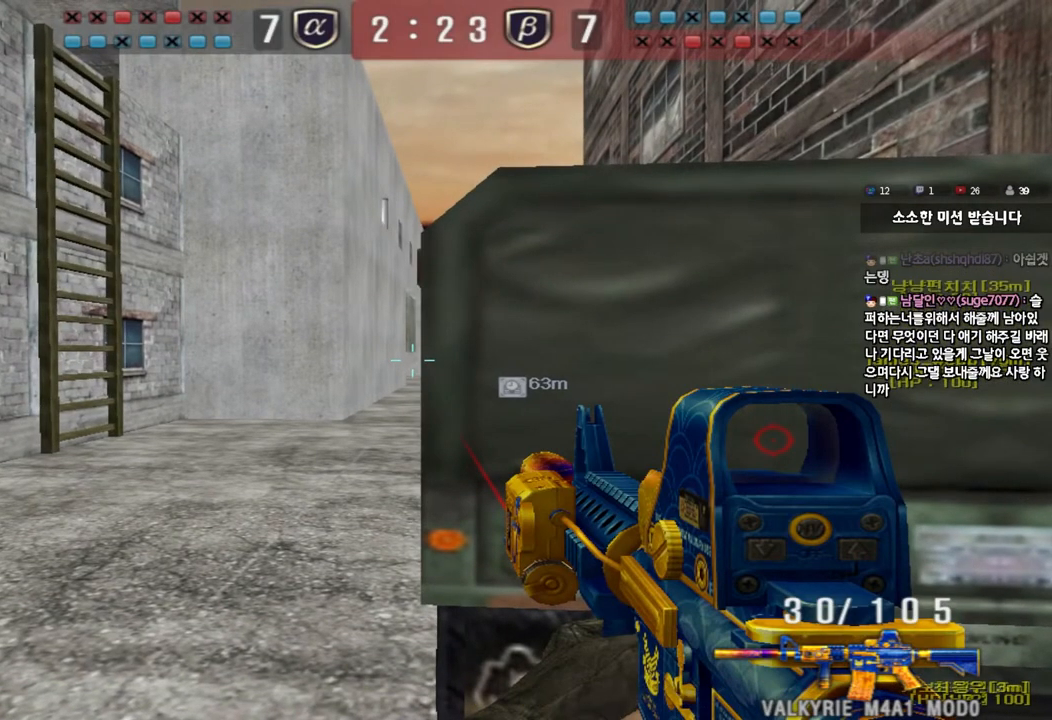
Gameplay with keyboard; each line is a JSON object with the keys held at the frame after it. "events" lists presses ("down") and releases ("up") of "a", "ctrl", "d", "e", "f", "q", "r", "s", "shift", "space", "tab" and "w" between this image and that frame as [ms after this image, input, new state], when the widget could be followed in between. No other keys are recorded. Mouse input is not recorded.
{"keys": ["shift"], "events": []}
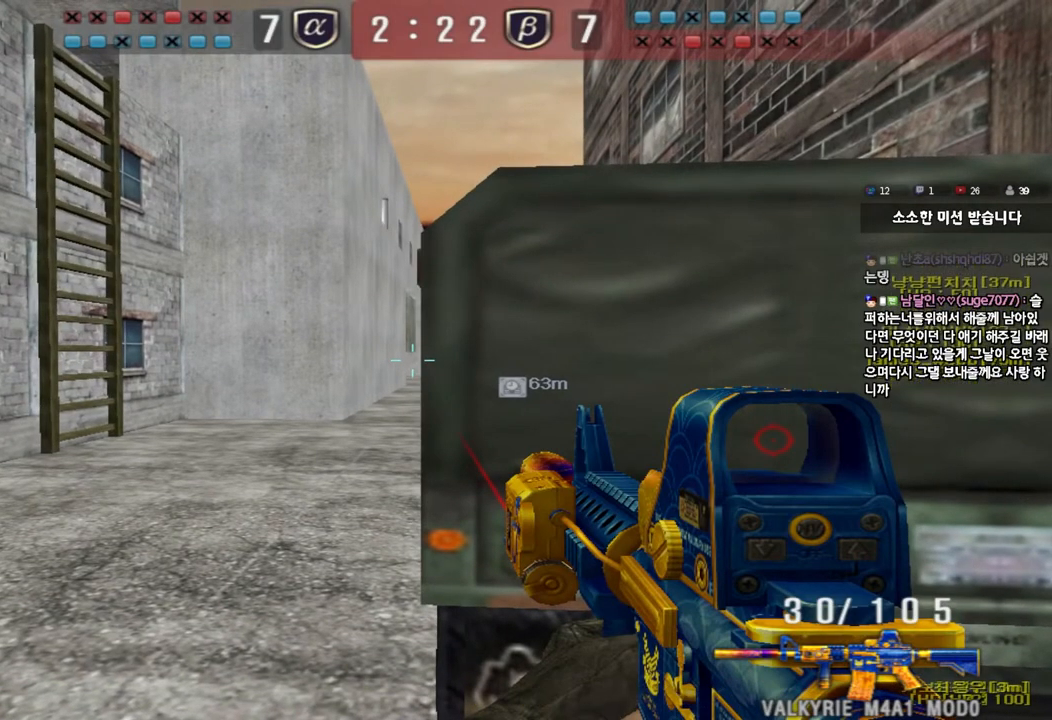
{"keys": ["shift"], "events": []}
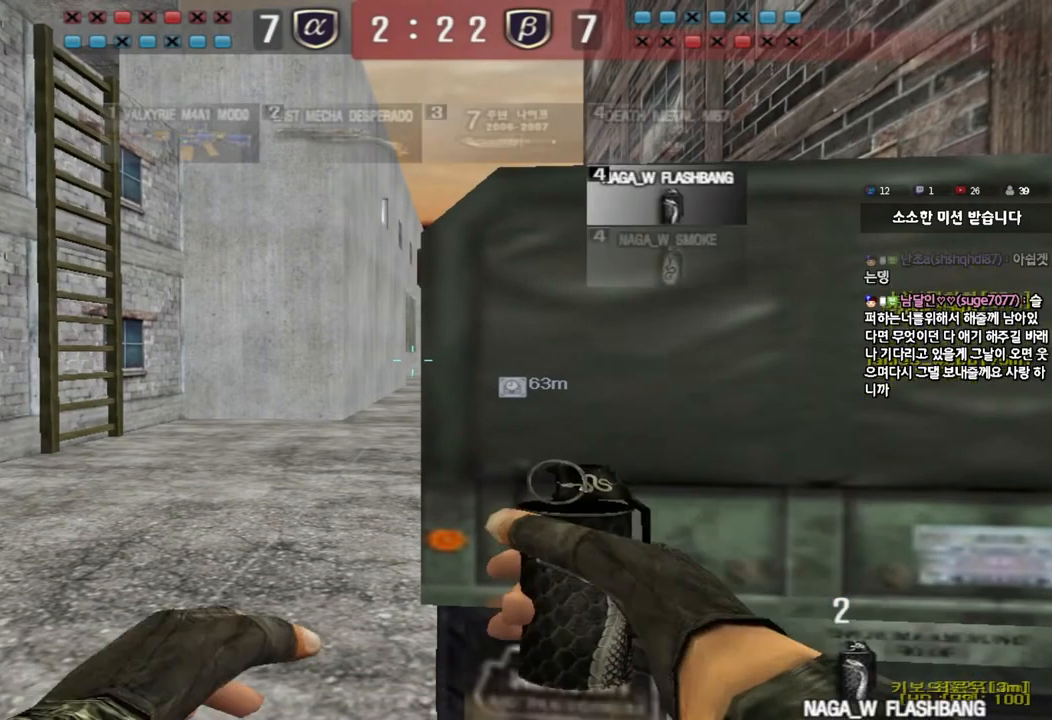
{"keys": ["s"], "events": [[67, "shift", "up"], [167, "d", "down"], [167, "w", "down"], [200, "w", "up"], [267, "d", "up"], [350, "d", "down"], [350, "s", "down"], [467, "d", "up"]]}
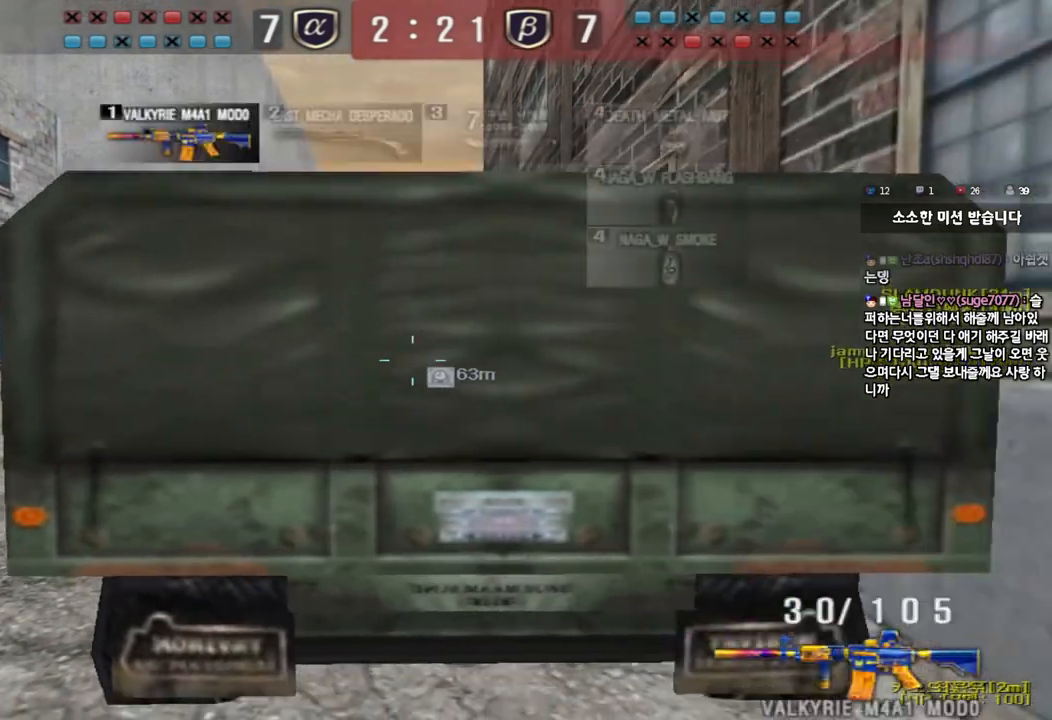
{"keys": ["d", "s", "shift"], "events": [[217, "space", "down"], [317, "space", "up"], [400, "d", "down"], [450, "shift", "down"]]}
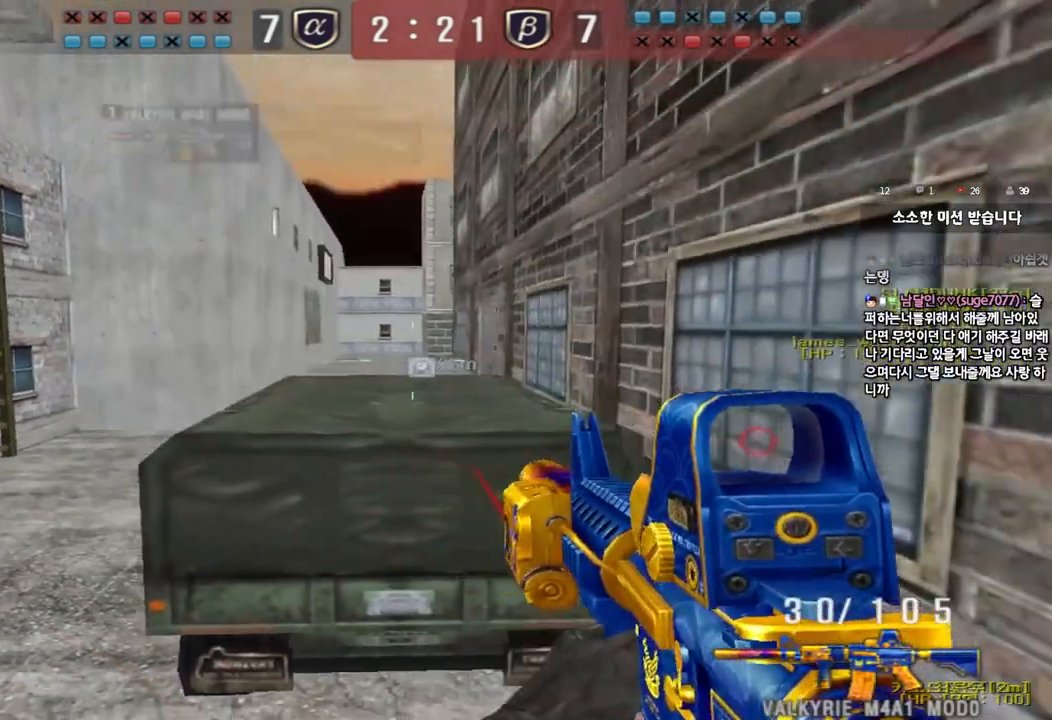
{"keys": ["d", "shift", "w"], "events": [[183, "s", "up"], [333, "w", "down"]]}
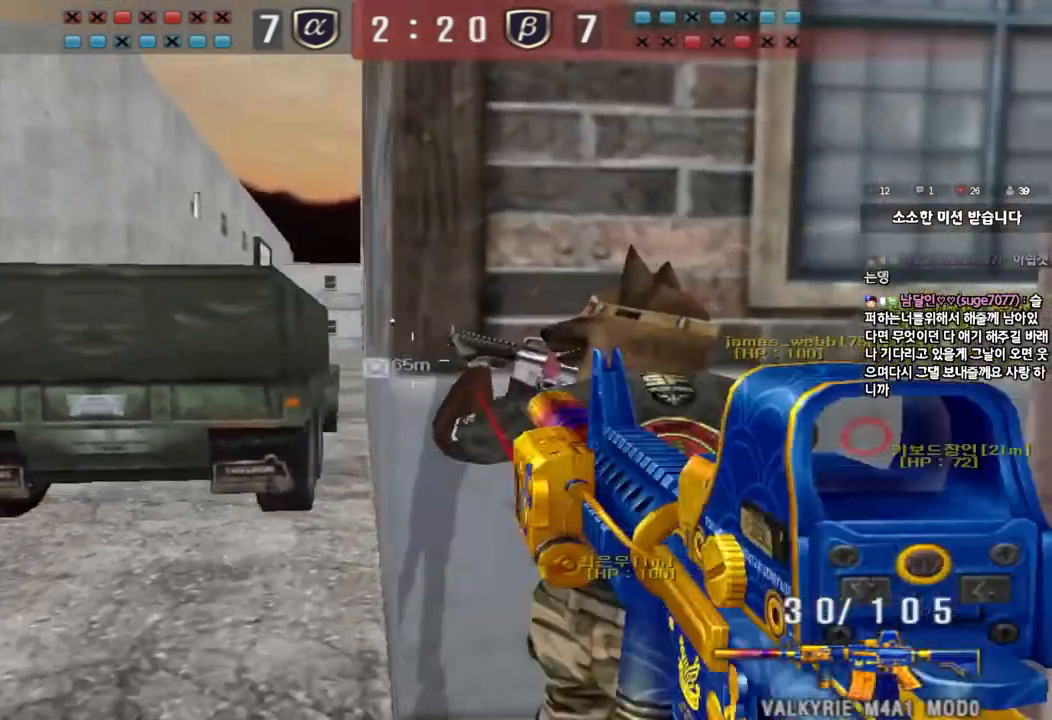
{"keys": ["d", "w"], "events": [[33, "shift", "up"], [267, "ctrl", "down"], [283, "d", "up"], [283, "w", "up"], [367, "ctrl", "up"], [367, "d", "down"], [367, "w", "down"]]}
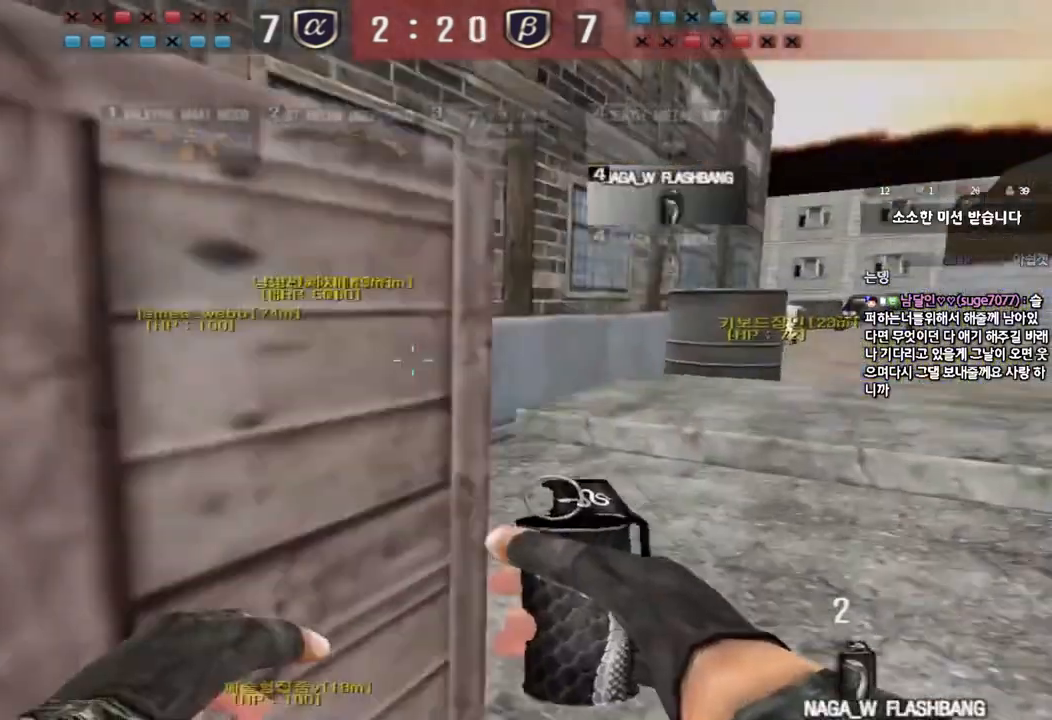
{"keys": ["ctrl", "tab"], "events": [[100, "ctrl", "down"], [117, "d", "up"], [117, "w", "up"], [200, "ctrl", "up"], [200, "d", "down"], [200, "w", "down"], [433, "d", "up"], [450, "w", "up"], [467, "ctrl", "down"], [500, "tab", "down"]]}
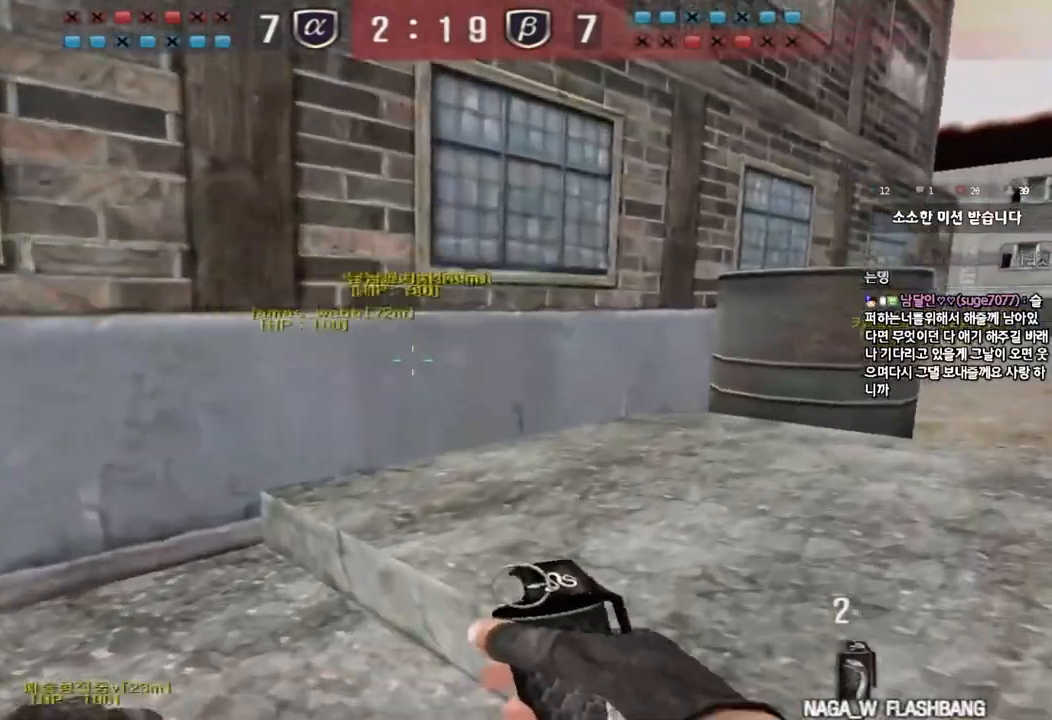
{"keys": ["d", "tab", "w"], "events": [[17, "w", "down"], [33, "d", "down"], [50, "ctrl", "up"], [267, "d", "up"], [267, "w", "up"], [283, "ctrl", "down"], [367, "d", "down"], [367, "w", "down"], [400, "ctrl", "up"]]}
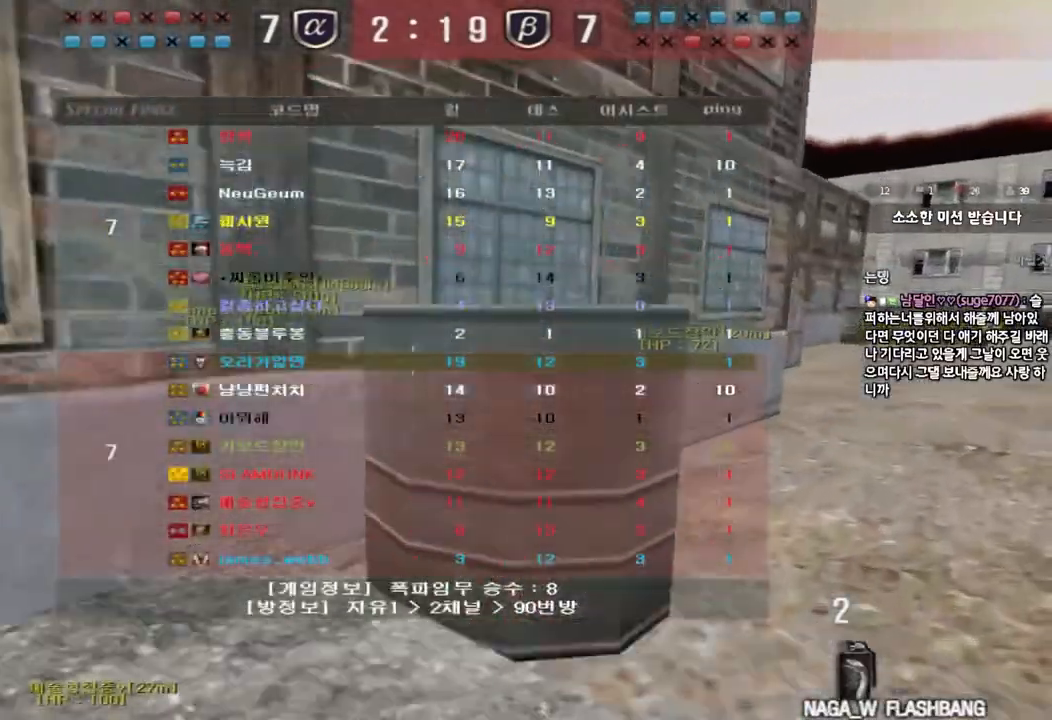
{"keys": ["ctrl", "tab"], "events": [[117, "ctrl", "down"], [117, "d", "up"], [117, "w", "up"], [200, "d", "down"], [200, "w", "down"], [233, "ctrl", "up"], [433, "d", "up"], [433, "w", "up"], [450, "ctrl", "down"]]}
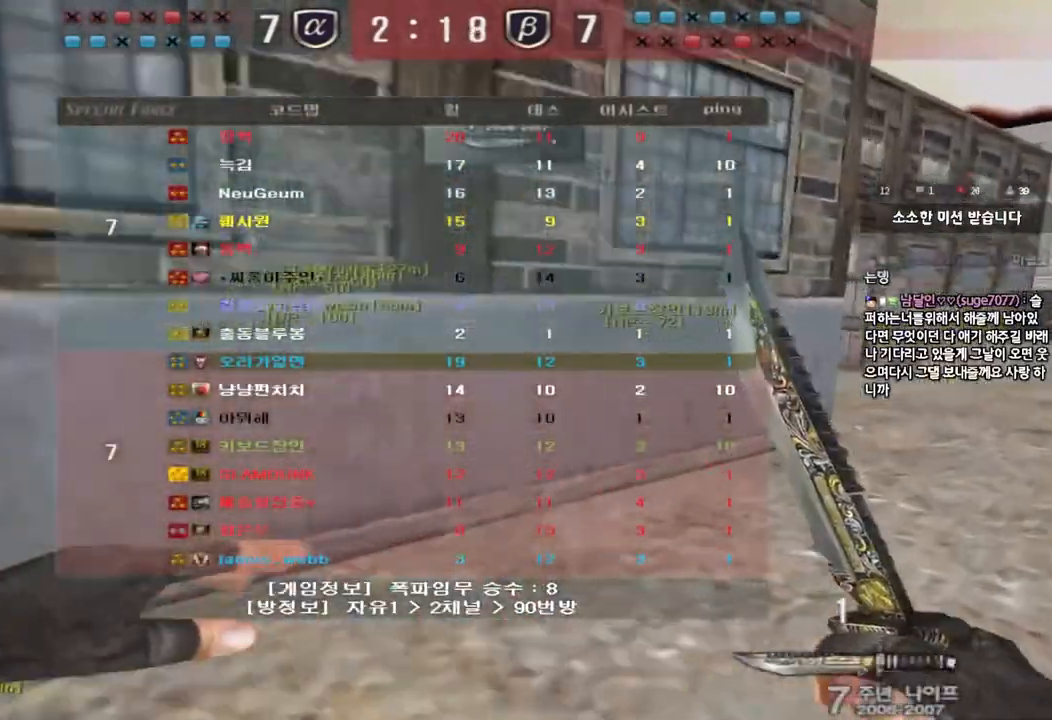
{"keys": ["d", "w"], "events": [[33, "d", "down"], [33, "w", "down"], [67, "ctrl", "up"], [267, "ctrl", "down"], [283, "d", "up"], [283, "w", "up"], [317, "tab", "up"], [383, "ctrl", "up"], [383, "d", "down"], [383, "w", "down"]]}
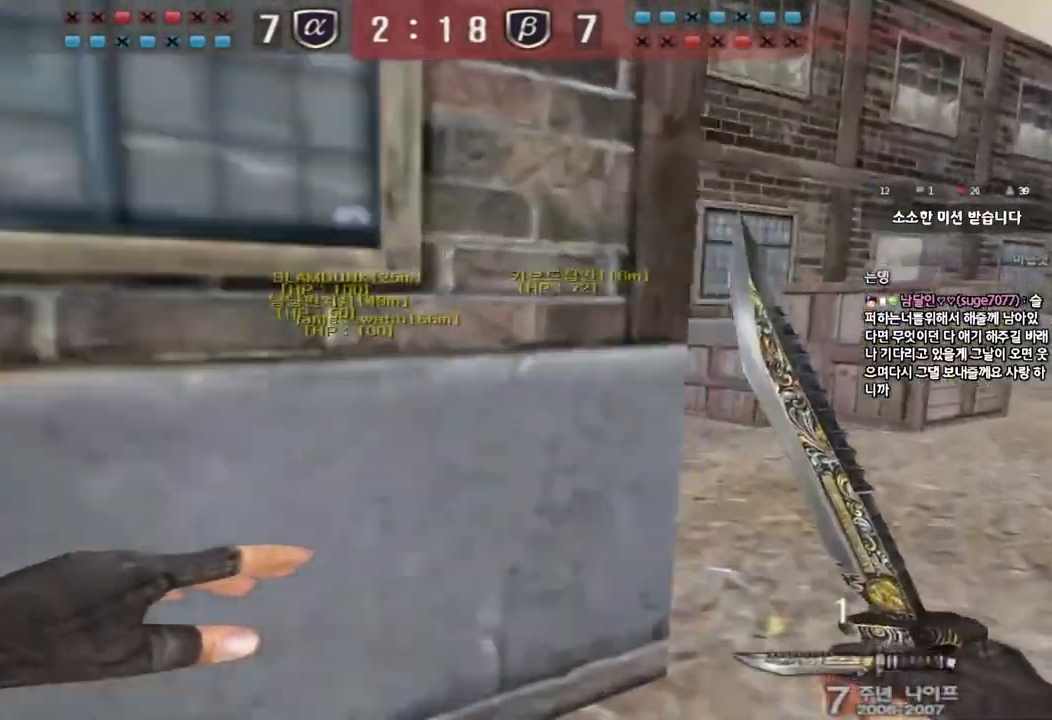
{"keys": ["d", "w"], "events": [[183, "d", "up"], [200, "ctrl", "down"], [217, "w", "up"], [283, "w", "down"], [300, "ctrl", "up"], [300, "d", "down"]]}
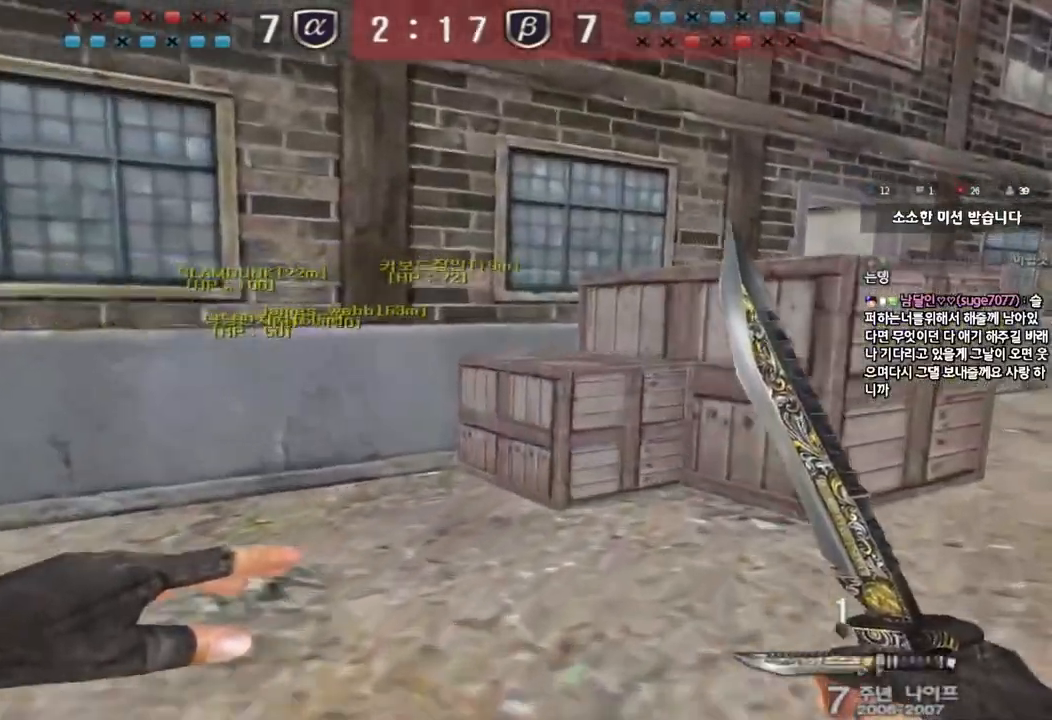
{"keys": ["ctrl"], "events": [[83, "ctrl", "down"], [83, "d", "up"], [100, "w", "up"], [167, "ctrl", "up"], [183, "d", "down"], [183, "w", "down"], [467, "d", "up"], [483, "ctrl", "down"], [483, "w", "up"]]}
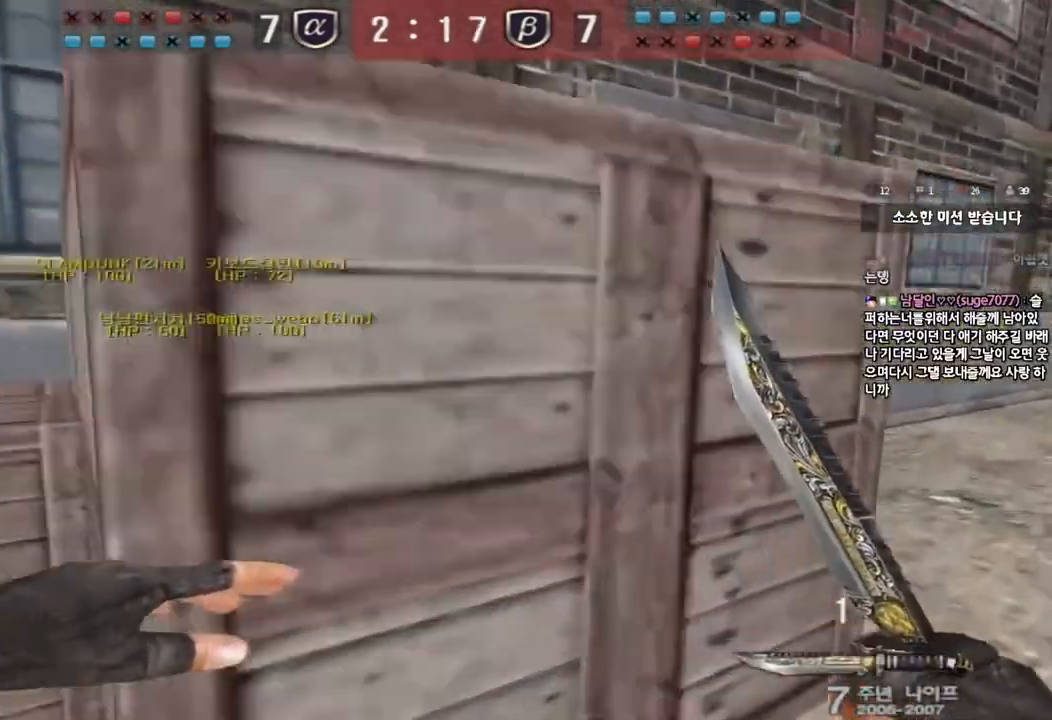
{"keys": ["d", "w"], "events": [[67, "ctrl", "up"], [67, "w", "down"], [83, "d", "down"], [367, "d", "up"], [383, "ctrl", "down"], [383, "w", "up"], [467, "ctrl", "up"], [467, "w", "down"], [483, "d", "down"]]}
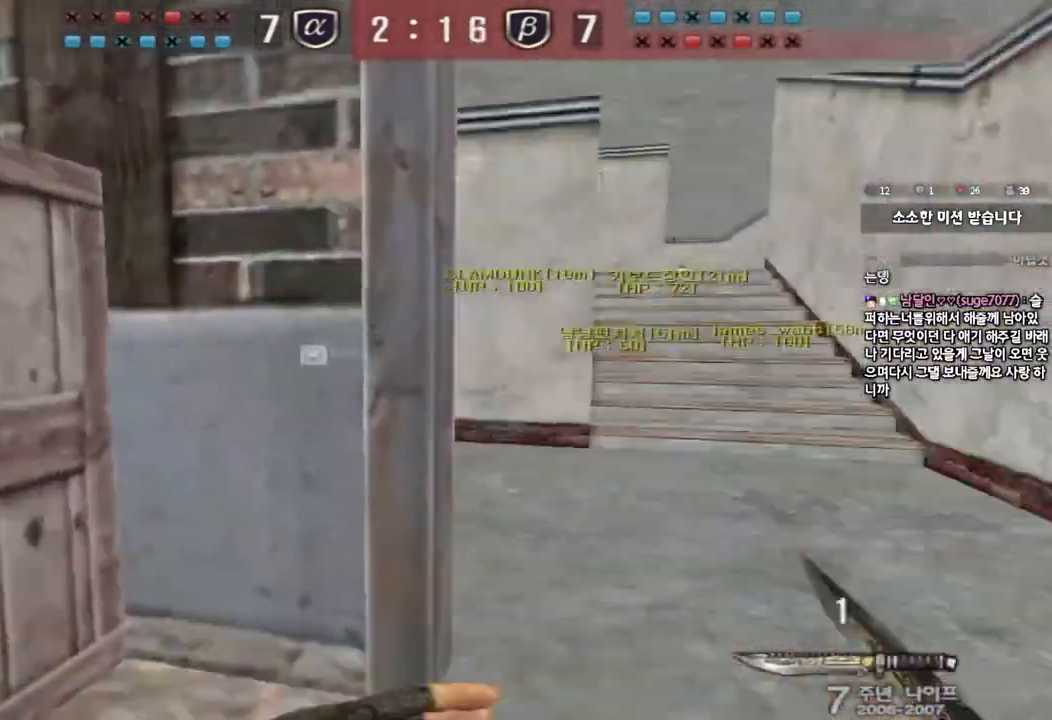
{"keys": ["d", "w"], "events": [[250, "ctrl", "down"], [250, "d", "up"], [267, "w", "up"], [333, "ctrl", "up"], [350, "d", "down"], [350, "w", "down"]]}
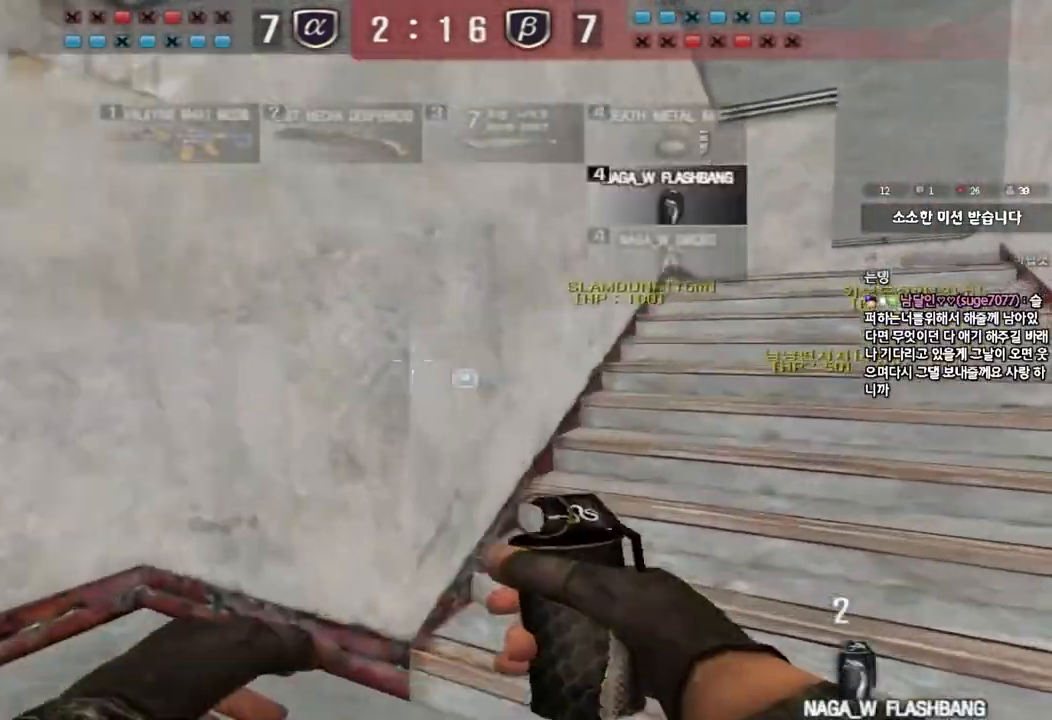
{"keys": ["d", "w"], "events": [[150, "ctrl", "down"], [150, "d", "up"], [167, "w", "up"], [233, "ctrl", "up"], [250, "w", "down"], [267, "d", "down"]]}
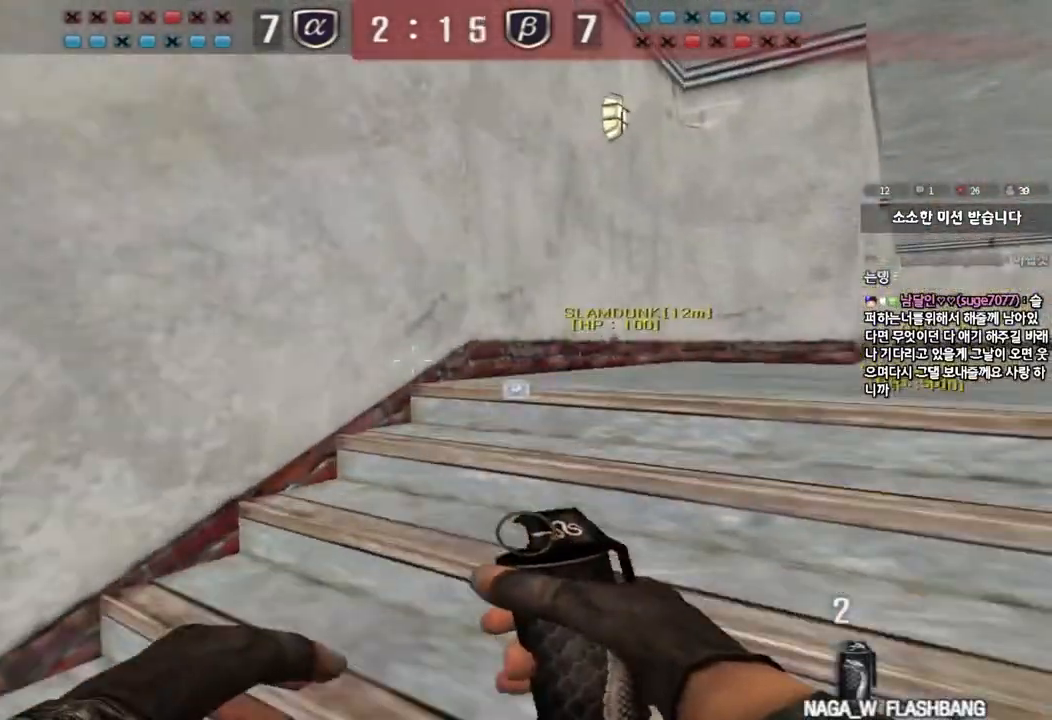
{"keys": ["ctrl"], "events": [[50, "ctrl", "down"], [50, "d", "up"], [67, "w", "up"], [150, "ctrl", "up"], [150, "d", "down"], [150, "w", "down"], [450, "d", "up"], [467, "ctrl", "down"], [483, "w", "up"]]}
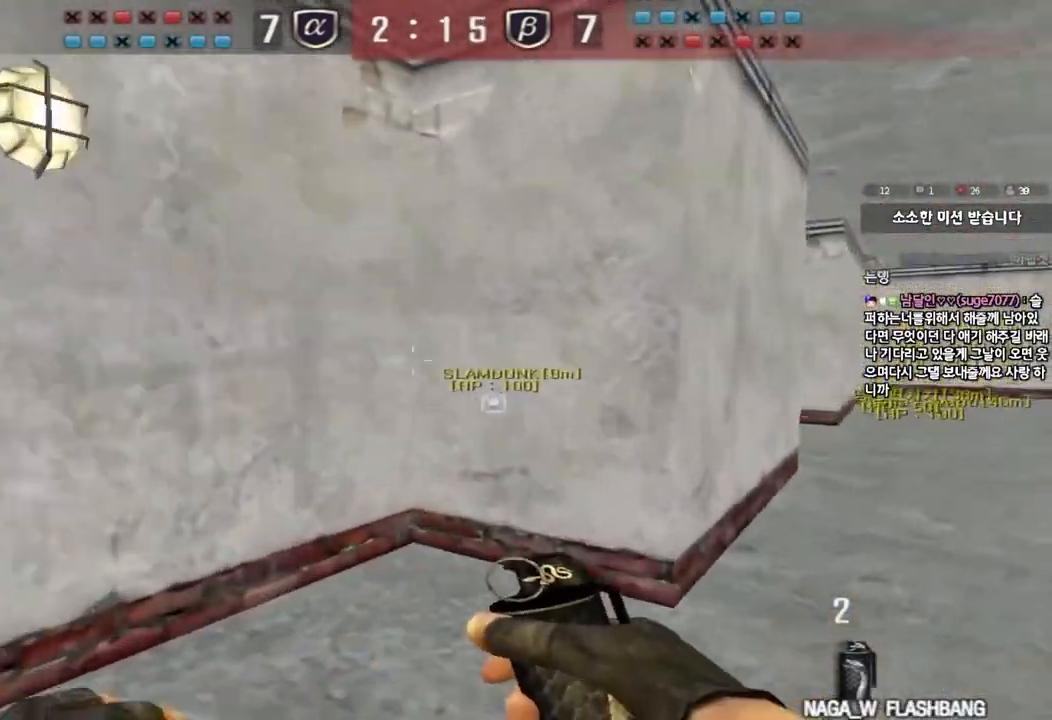
{"keys": ["ctrl"], "events": [[50, "ctrl", "up"], [50, "w", "down"], [67, "d", "down"], [417, "ctrl", "down"], [417, "d", "up"], [450, "w", "up"]]}
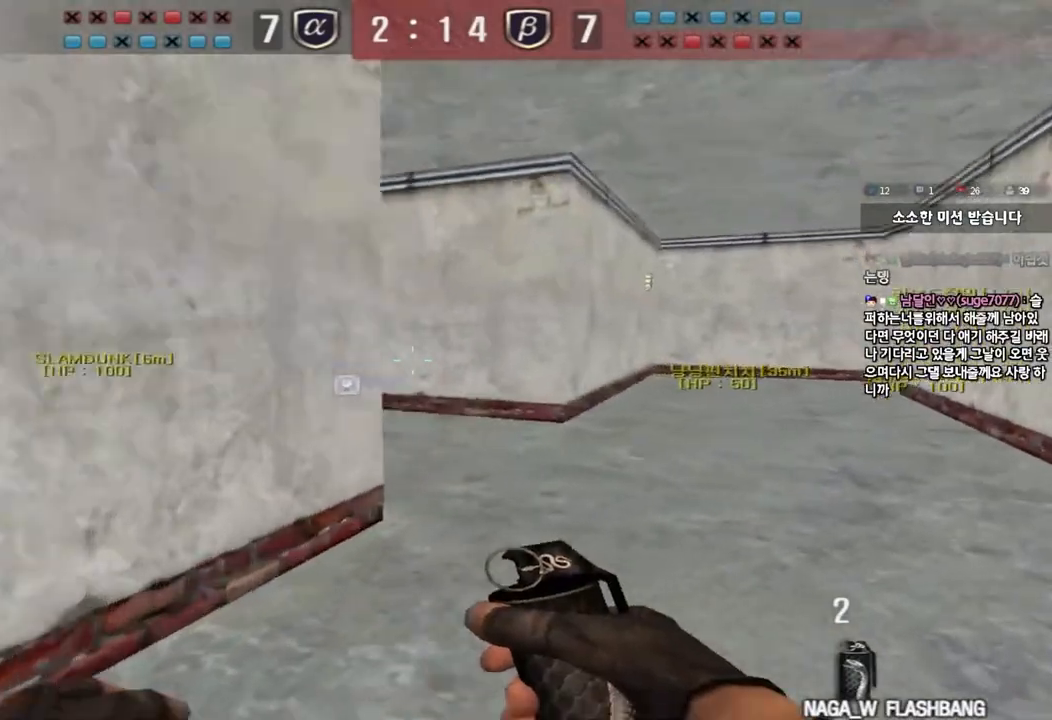
{"keys": ["d", "w"], "events": [[17, "ctrl", "up"], [17, "w", "down"], [33, "d", "down"], [333, "ctrl", "down"], [333, "d", "up"], [367, "w", "up"], [433, "ctrl", "up"], [433, "w", "down"], [450, "d", "down"]]}
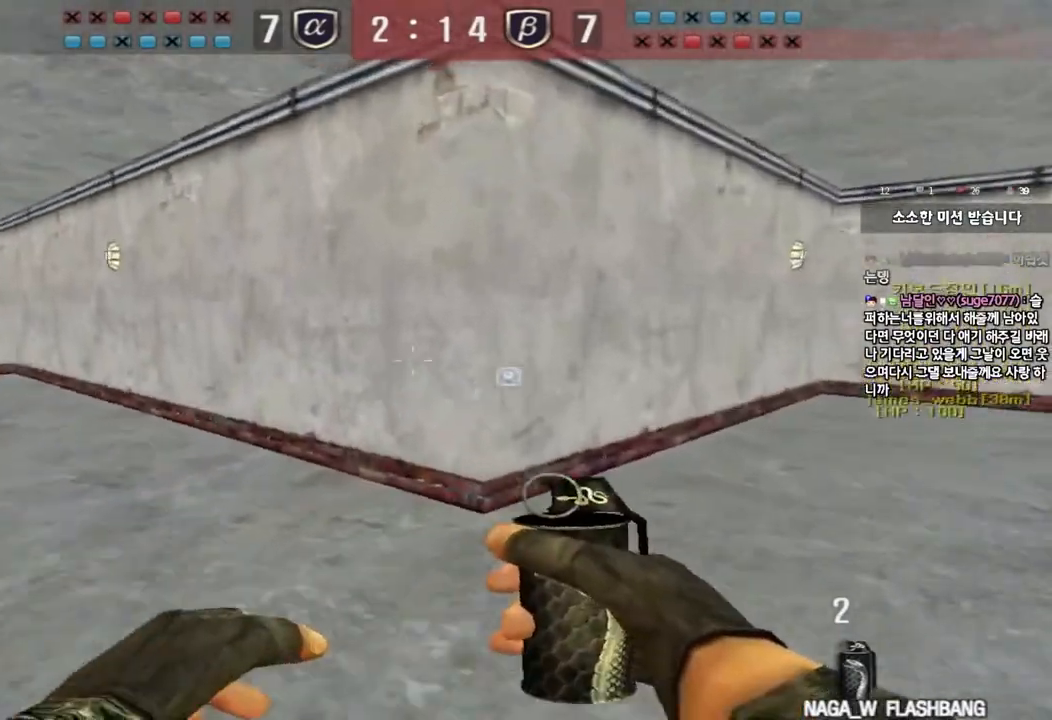
{"keys": ["d", "tab", "w"], "events": [[233, "ctrl", "down"], [233, "d", "up"], [233, "w", "up"], [300, "tab", "down"], [317, "w", "down"], [333, "d", "down"], [350, "ctrl", "up"]]}
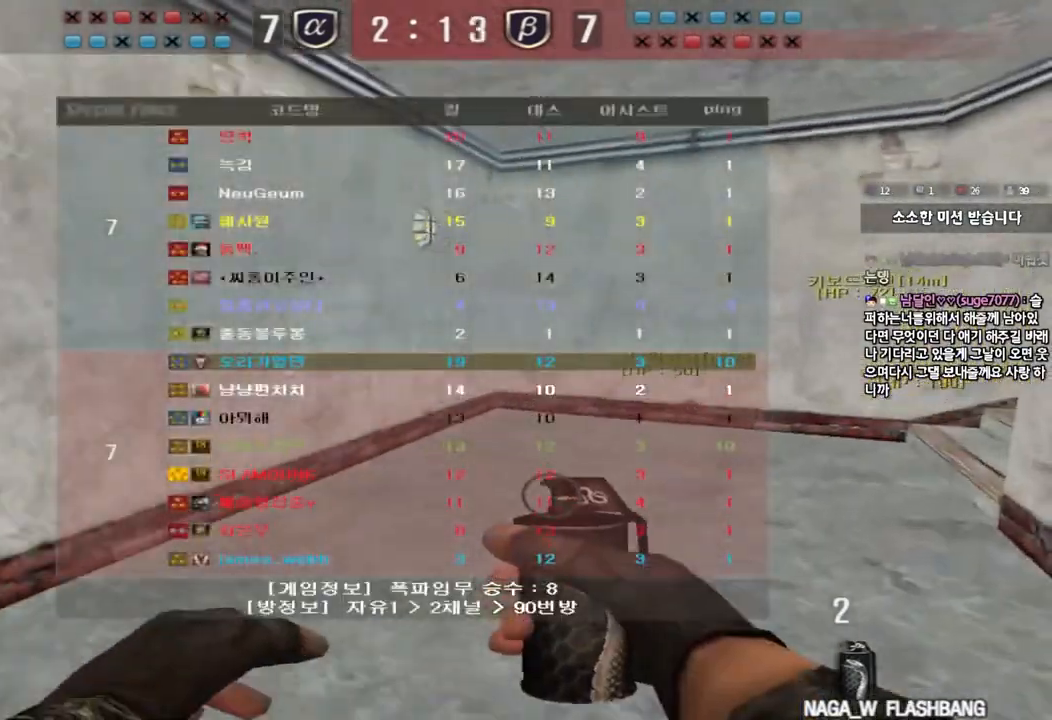
{"keys": ["ctrl", "tab"], "events": [[100, "ctrl", "down"], [100, "d", "up"], [100, "w", "up"], [183, "w", "down"], [200, "d", "down"], [217, "ctrl", "up"], [467, "ctrl", "down"], [467, "d", "up"], [467, "w", "up"]]}
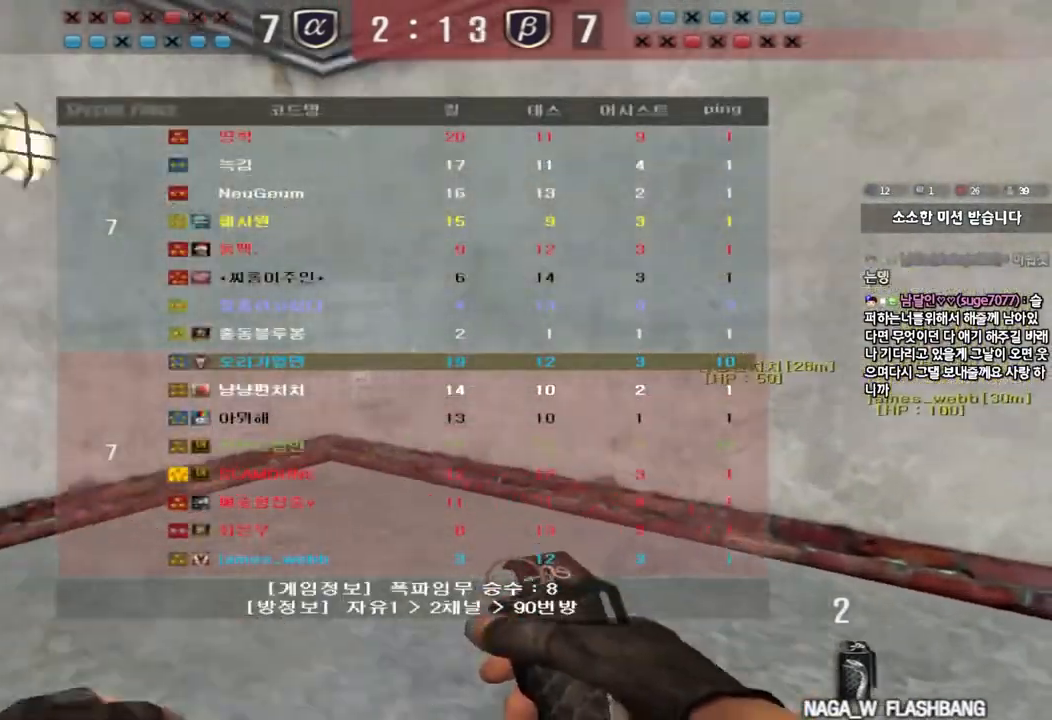
{"keys": ["d", "w"], "events": [[33, "tab", "up"], [67, "d", "down"], [67, "w", "down"], [83, "ctrl", "up"], [83, "tab", "down"], [350, "ctrl", "down"], [367, "d", "up"], [367, "w", "up"], [383, "tab", "up"], [467, "ctrl", "up"], [467, "d", "down"], [467, "w", "down"]]}
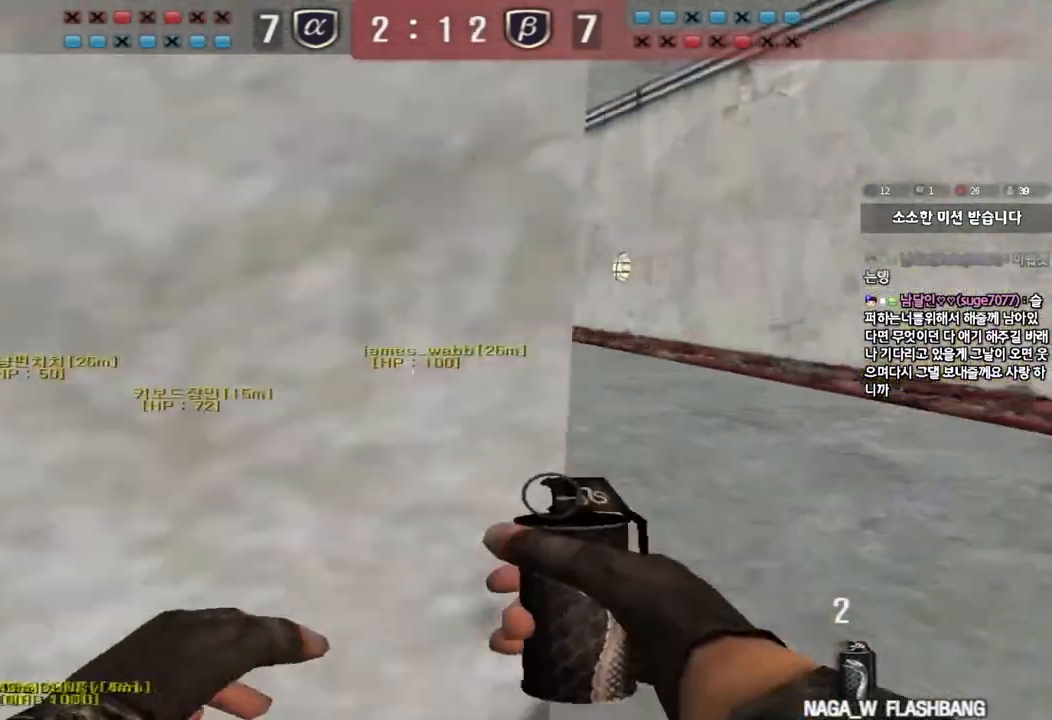
{"keys": ["d", "w"], "events": [[267, "ctrl", "down"], [267, "d", "up"], [283, "w", "up"], [350, "ctrl", "up"], [350, "w", "down"], [367, "d", "down"]]}
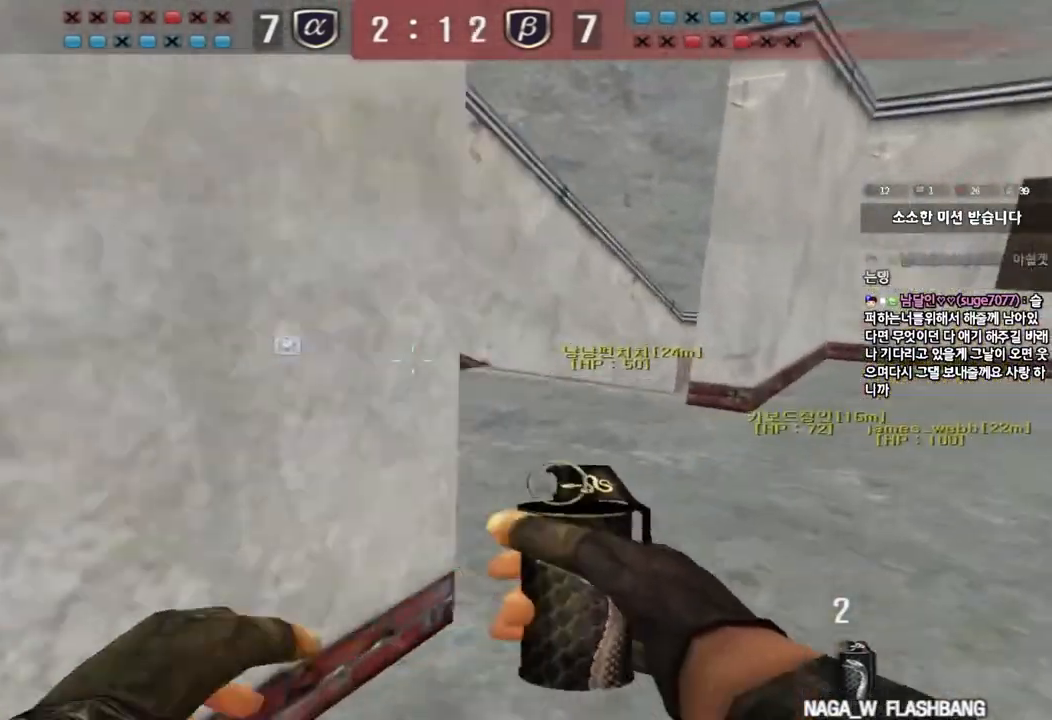
{"keys": ["a", "ctrl"], "events": [[83, "ctrl", "down"], [100, "d", "up"], [100, "w", "up"], [200, "a", "down"], [200, "ctrl", "up"], [200, "w", "down"], [483, "ctrl", "down"], [500, "w", "up"]]}
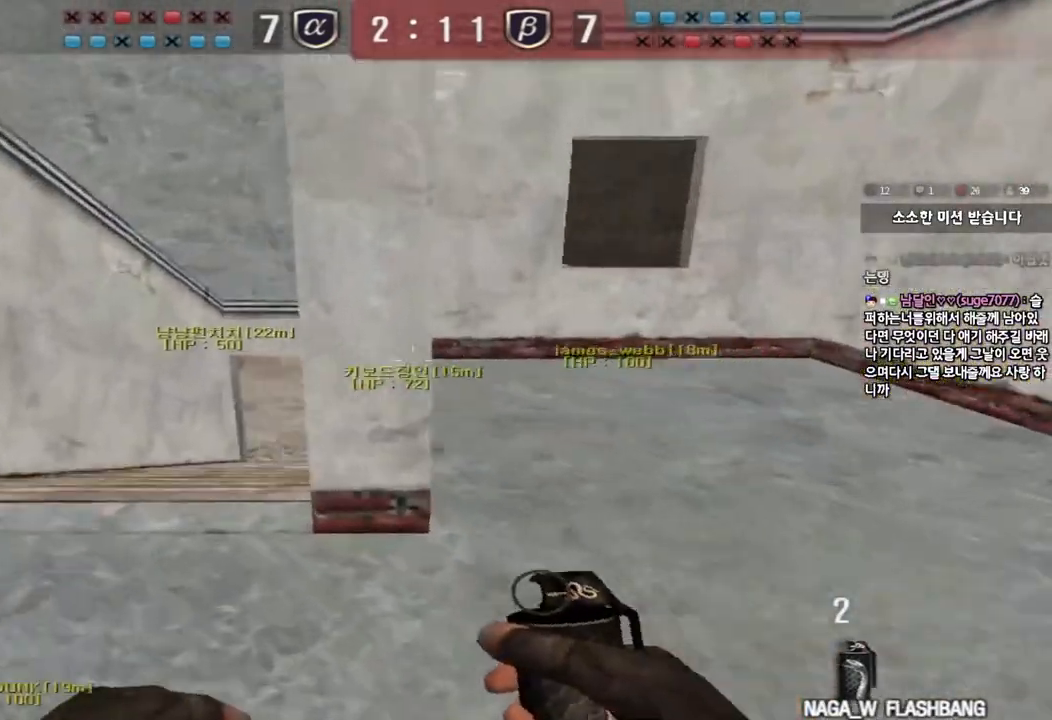
{"keys": ["d", "w"], "events": [[17, "a", "up"], [83, "ctrl", "up"], [100, "w", "down"], [117, "a", "down"], [367, "ctrl", "down"], [367, "w", "up"], [400, "a", "up"], [467, "ctrl", "up"], [467, "w", "down"], [483, "d", "down"]]}
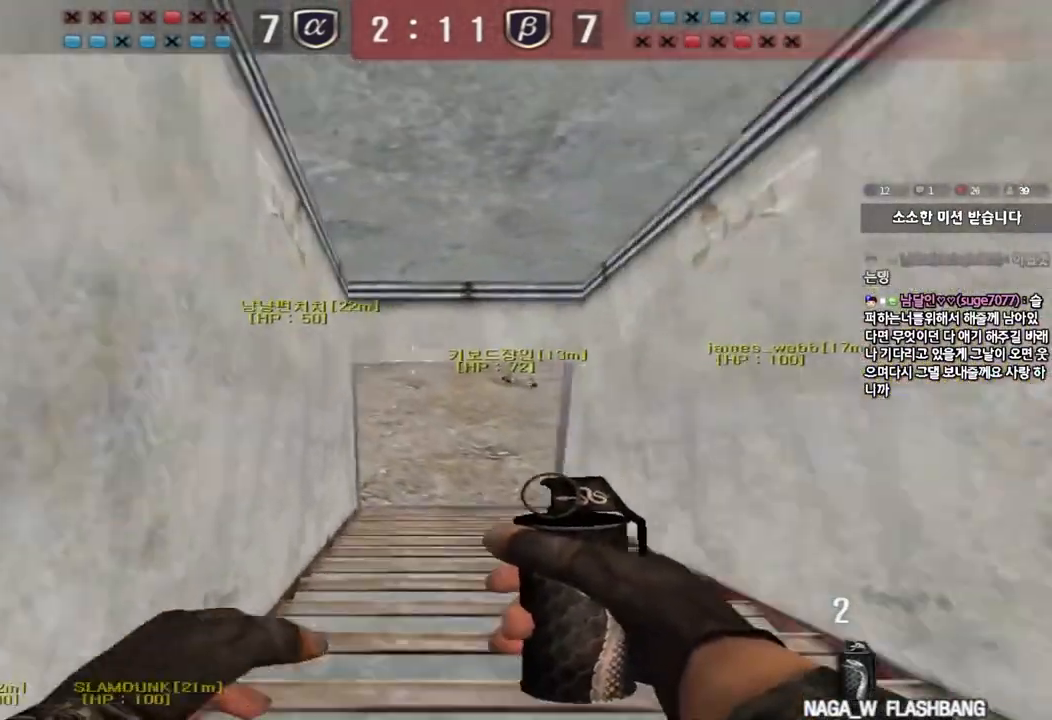
{"keys": ["d", "w"], "events": [[233, "ctrl", "down"], [233, "d", "up"], [250, "w", "up"], [317, "ctrl", "up"], [333, "d", "down"], [333, "w", "down"]]}
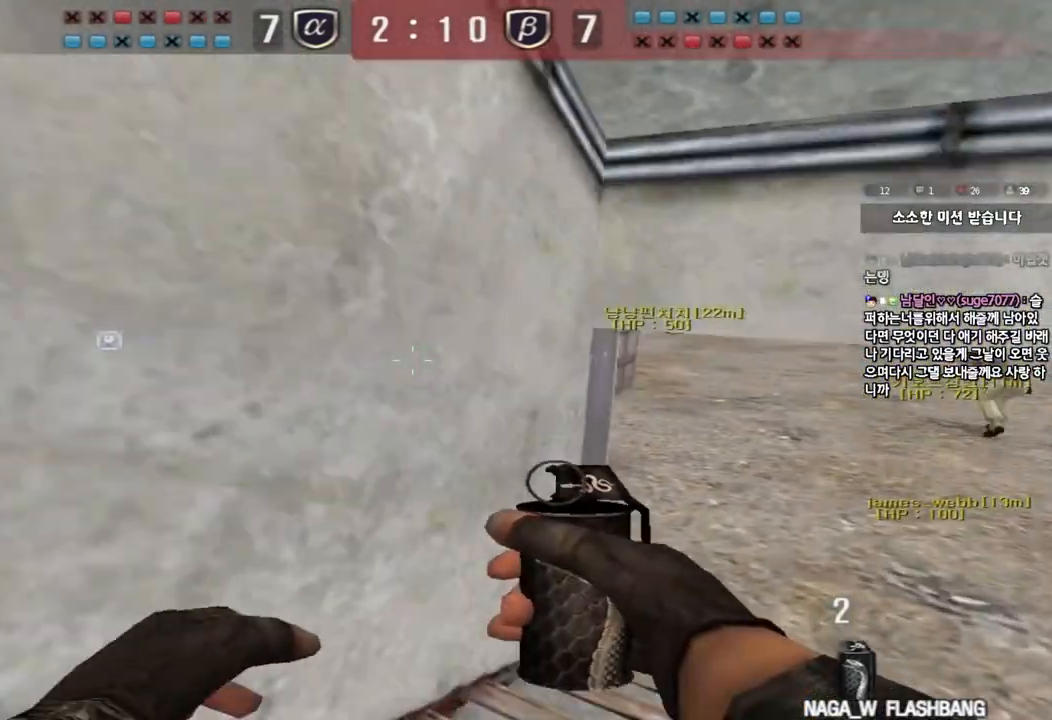
{"keys": ["d", "w"], "events": [[67, "ctrl", "down"], [67, "d", "up"], [100, "w", "up"], [167, "ctrl", "up"], [167, "w", "down"], [183, "d", "down"], [400, "ctrl", "down"], [400, "d", "up"], [417, "w", "up"], [483, "ctrl", "up"], [500, "d", "down"], [500, "w", "down"]]}
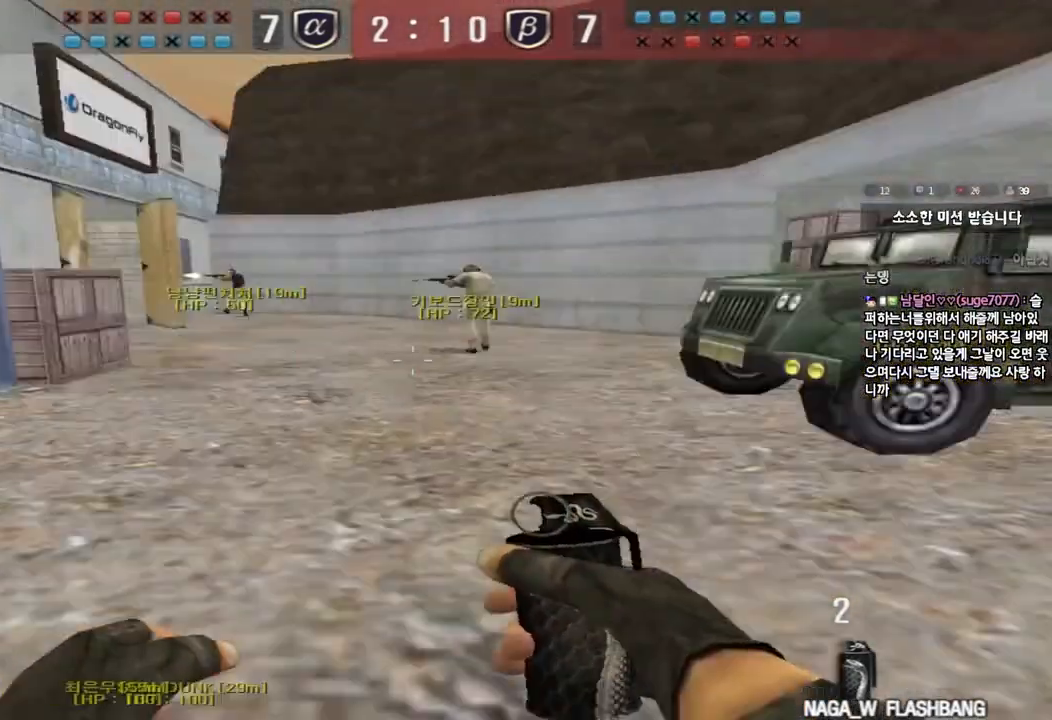
{"keys": ["d", "shift"], "events": [[200, "ctrl", "down"], [200, "d", "up"], [217, "w", "up"], [283, "ctrl", "up"], [317, "d", "down"], [483, "shift", "down"]]}
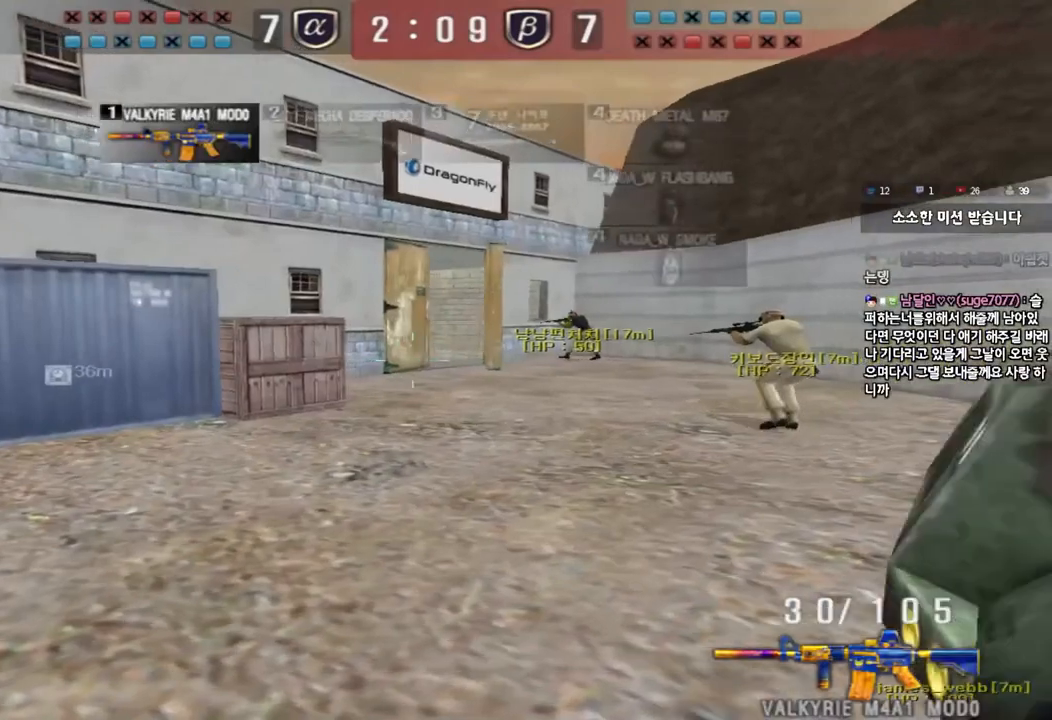
{"keys": ["d", "shift"], "events": []}